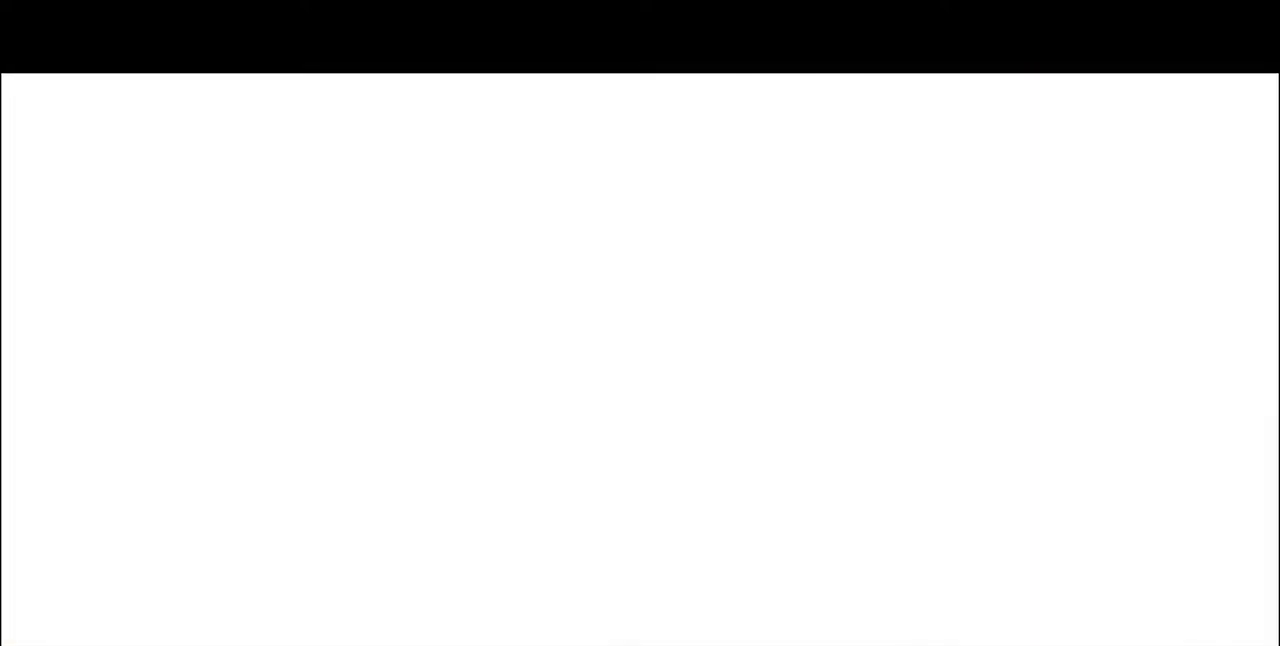
Gameplay with a controller (arcade stick); each line is a JSON object with the inputs held at the frame after it. "events" lists button and stick changes between this image and that frame as [ms after this image, input, new state], when the widget could be followed in between. Not read: L3 R3 SELECT START.
{"buttons": ["DPAD_DOWN"], "events": [[360, "DPAD_DOWN", "down"]]}
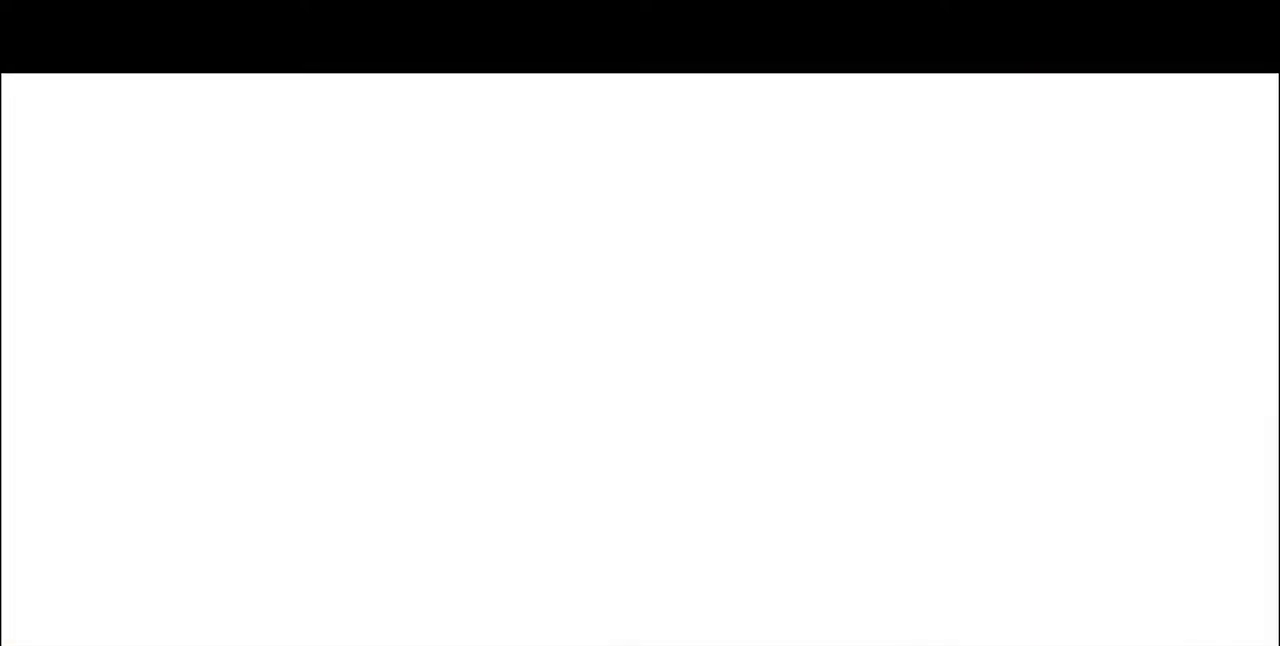
{"buttons": [], "events": [[240, "DPAD_DOWN", "up"]]}
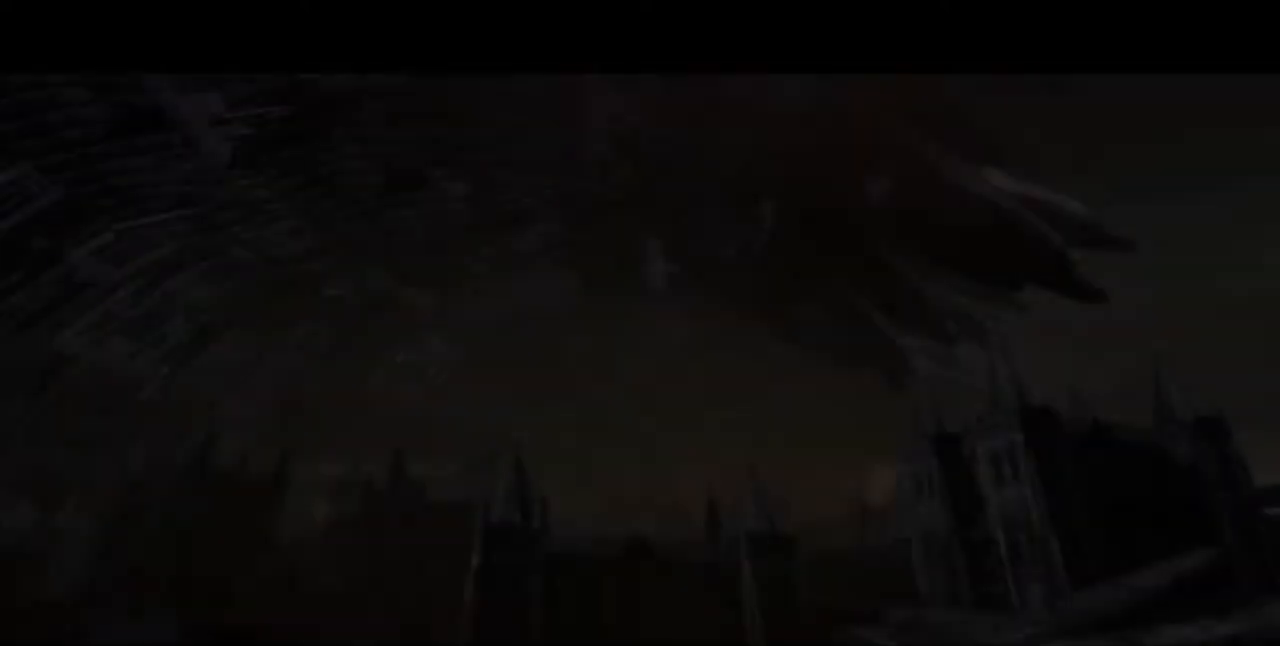
{"buttons": [], "events": []}
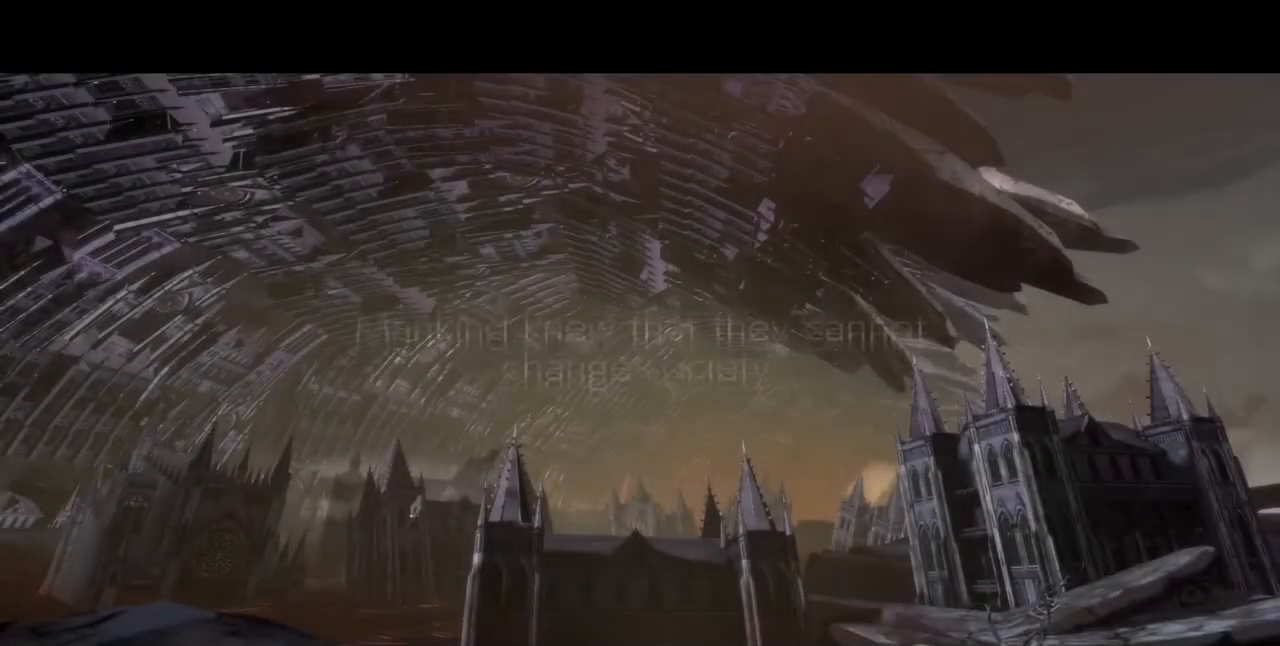
{"buttons": [], "events": []}
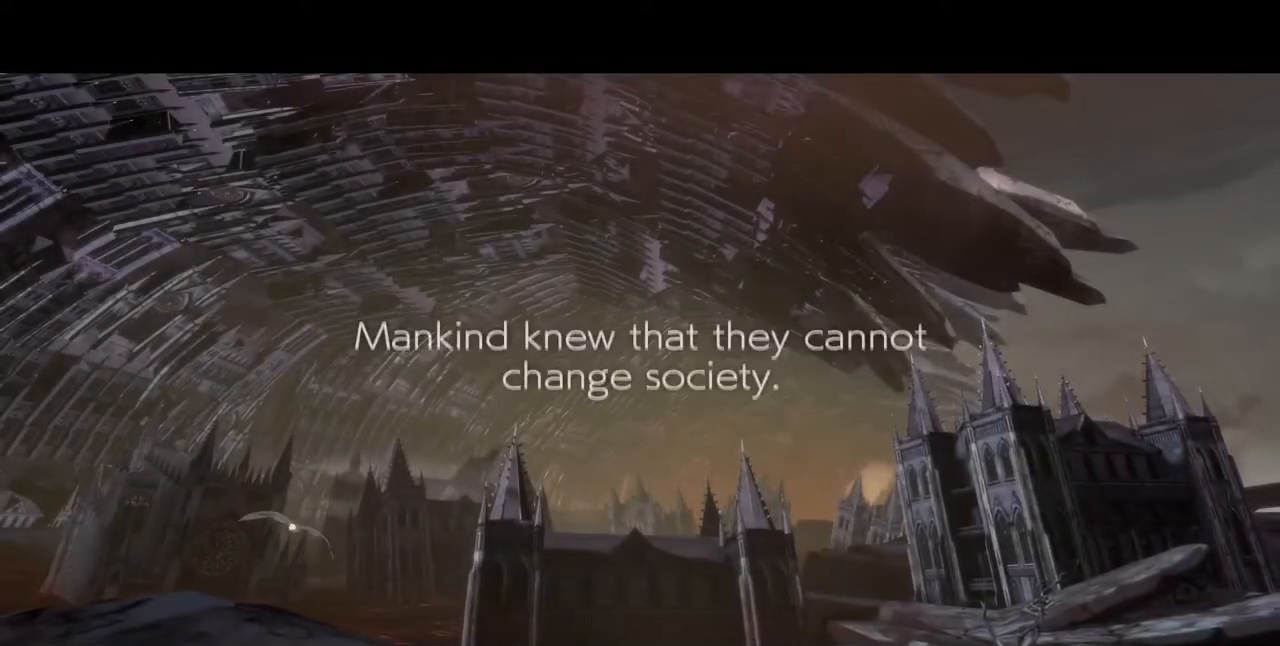
{"buttons": ["DPAD_DOWN"], "events": [[40, "DPAD_DOWN", "down"], [40, "DPAD_LEFT", "down"], [120, "DPAD_LEFT", "up"], [200, "DPAD_RIGHT", "down"], [240, "DPAD_DOWN", "up"], [360, "DPAD_DOWN", "down"], [360, "DPAD_LEFT", "down"], [360, "DPAD_RIGHT", "up"], [440, "DPAD_LEFT", "up"]]}
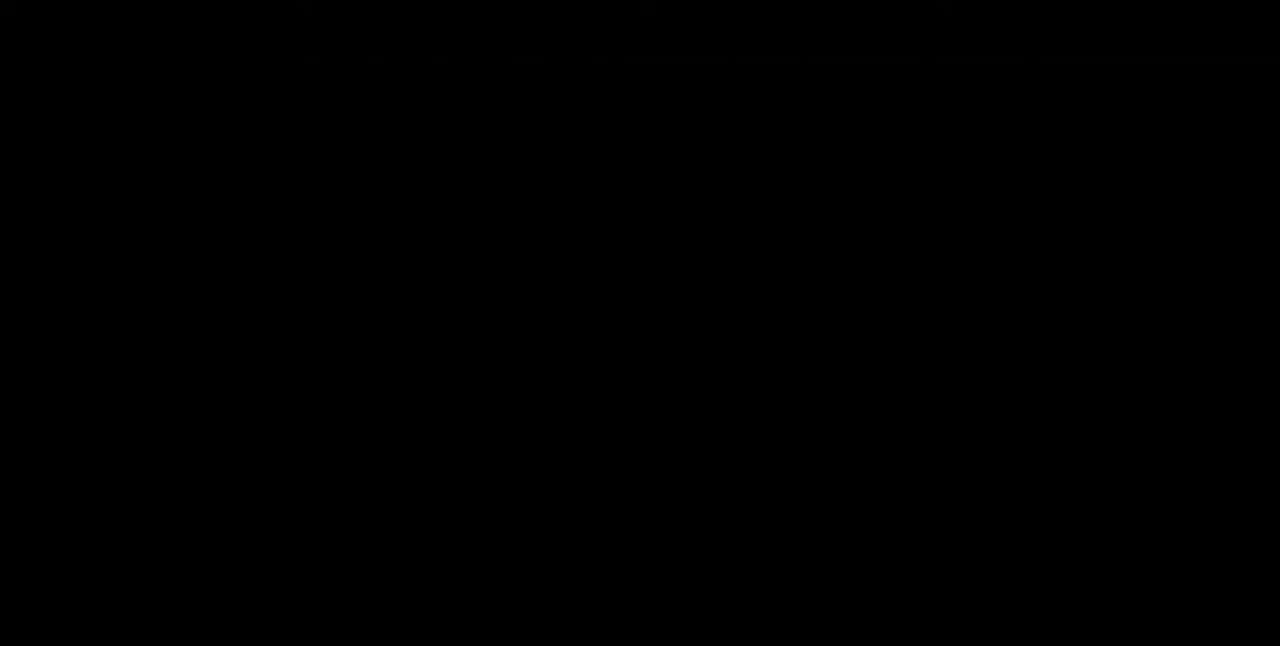
{"buttons": ["DPAD_DOWN", "DPAD_RIGHT"], "events": [[80, "DPAD_DOWN", "up"], [80, "DPAD_RIGHT", "down"], [240, "DPAD_DOWN", "down"], [240, "DPAD_LEFT", "down"], [240, "DPAD_RIGHT", "up"], [360, "DPAD_LEFT", "up"], [440, "DPAD_RIGHT", "down"]]}
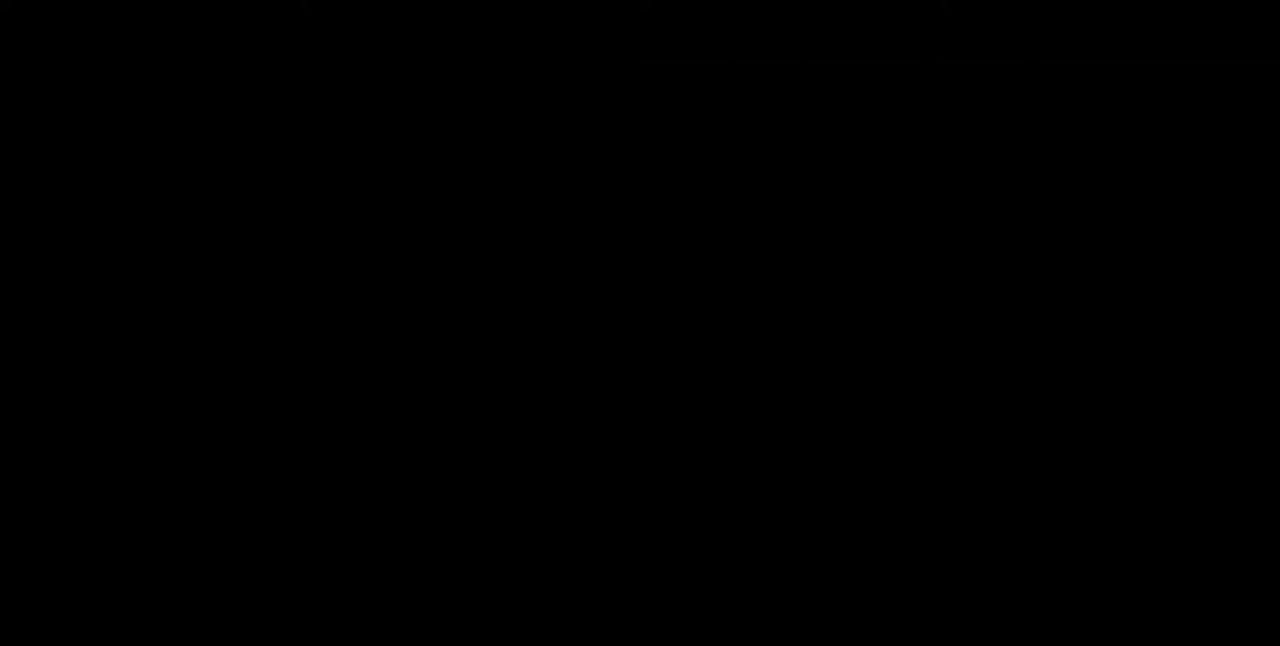
{"buttons": ["DPAD_RIGHT"]}
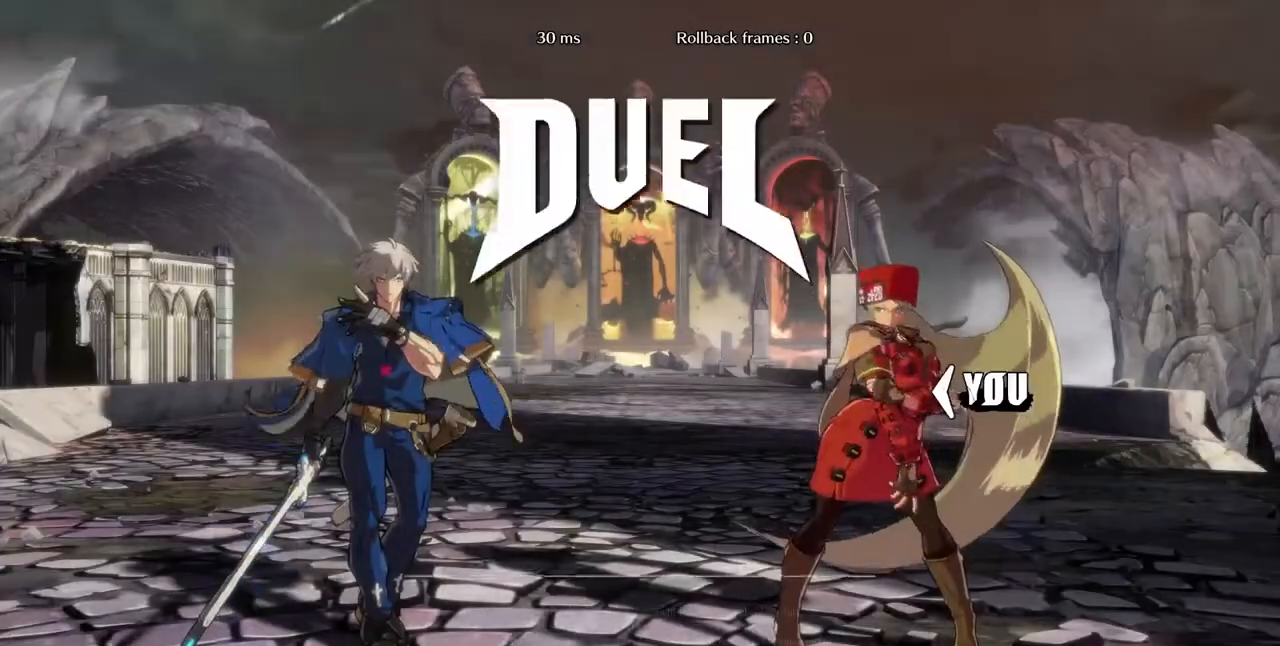
{"buttons": ["DPAD_DOWN", "DPAD_LEFT"], "events": [[40, "DPAD_LEFT", "down"], [40, "DPAD_RIGHT", "up"], [360, "DPAD_DOWN", "down"]]}
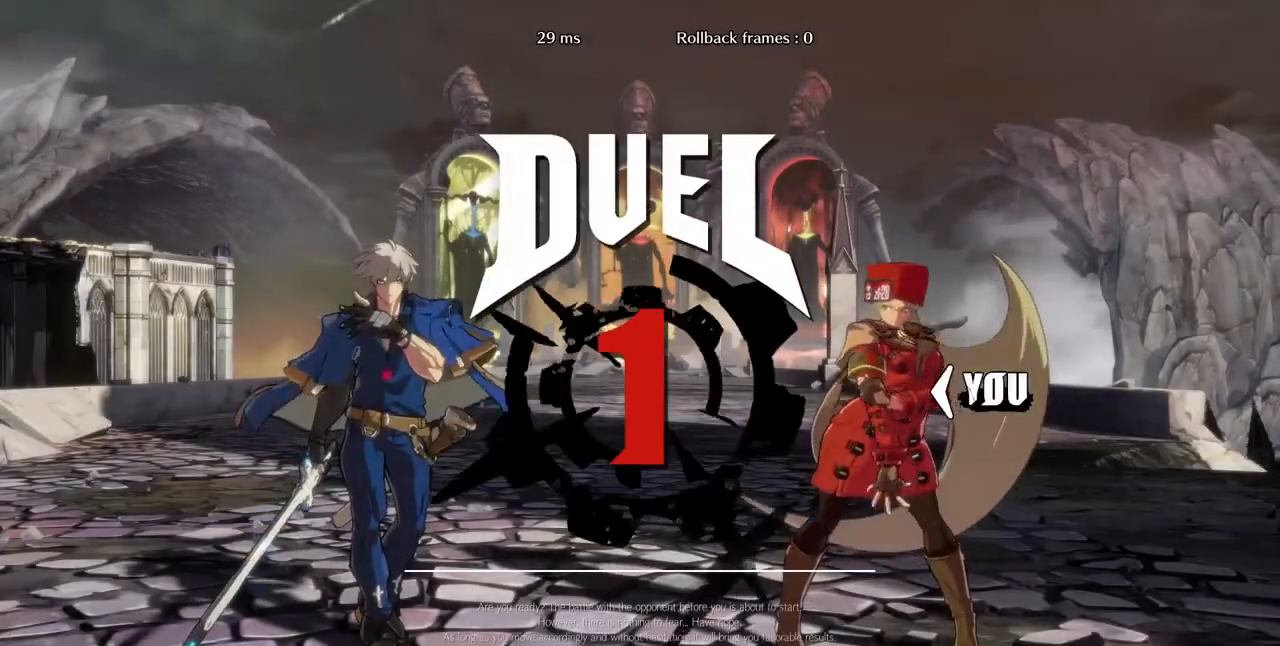
{"buttons": ["DPAD_UP", "DPAD_LEFT"], "events": [[40, "DPAD_DOWN", "up"], [240, "DPAD_UP", "down"]]}
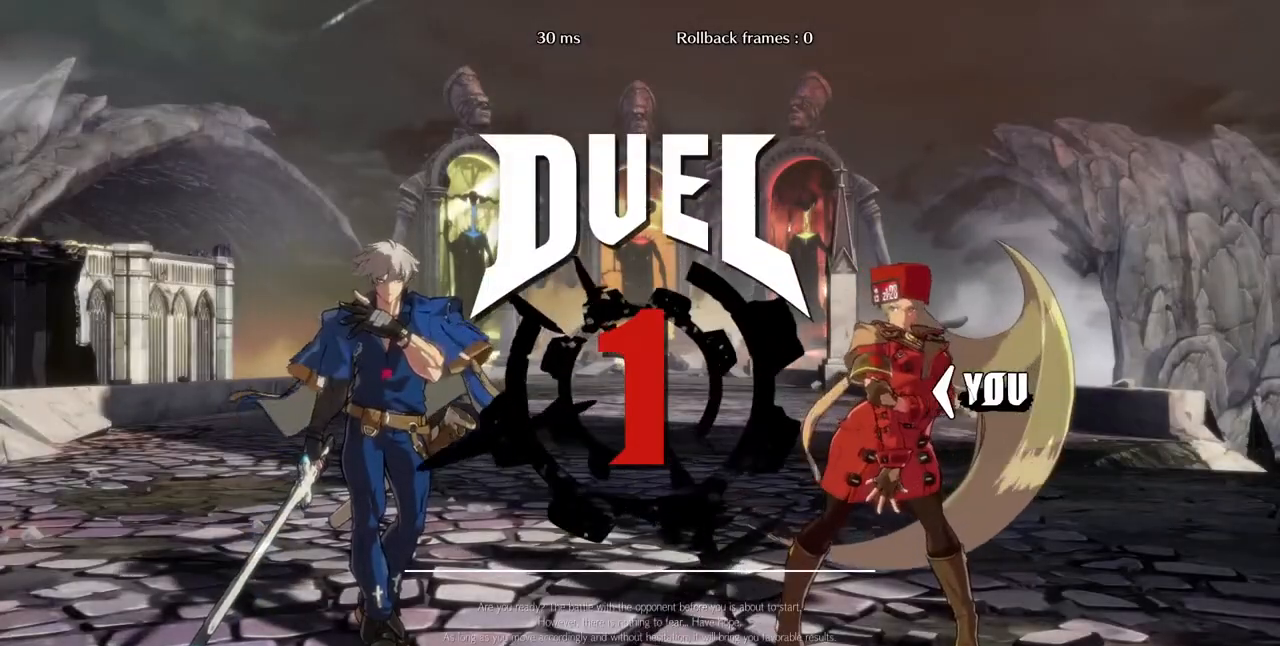
{"buttons": ["DPAD_UP", "DPAD_LEFT"], "events": []}
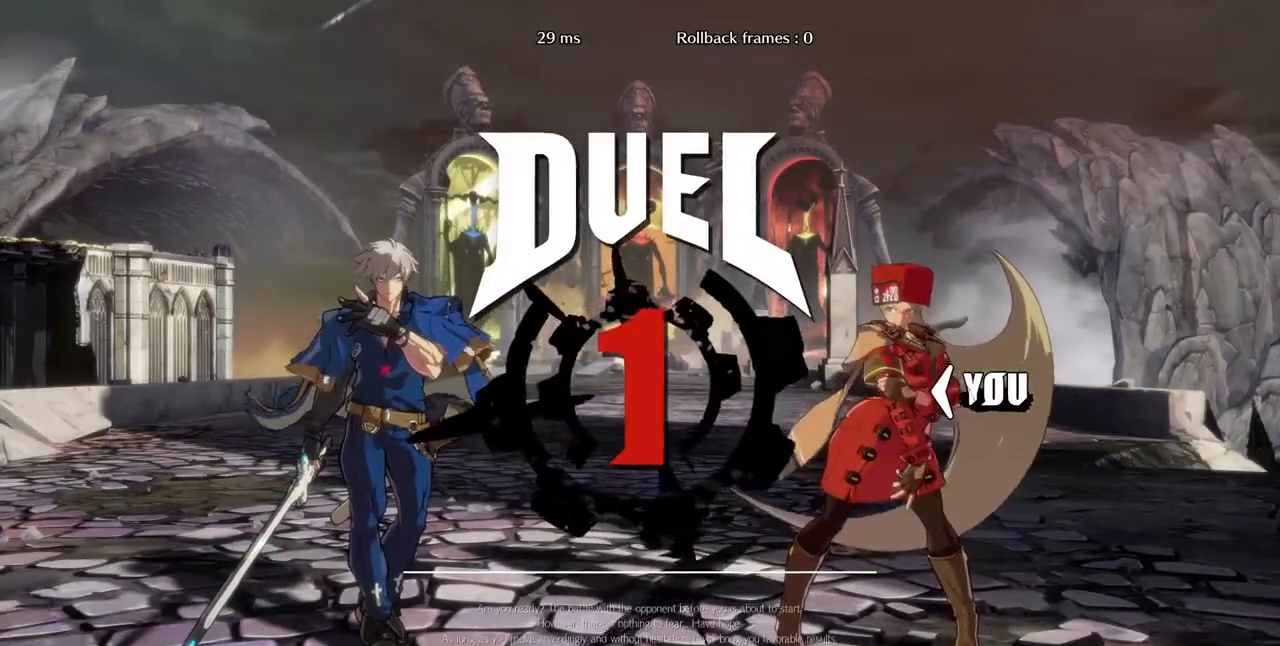
{"buttons": ["DPAD_UP", "DPAD_LEFT"], "events": []}
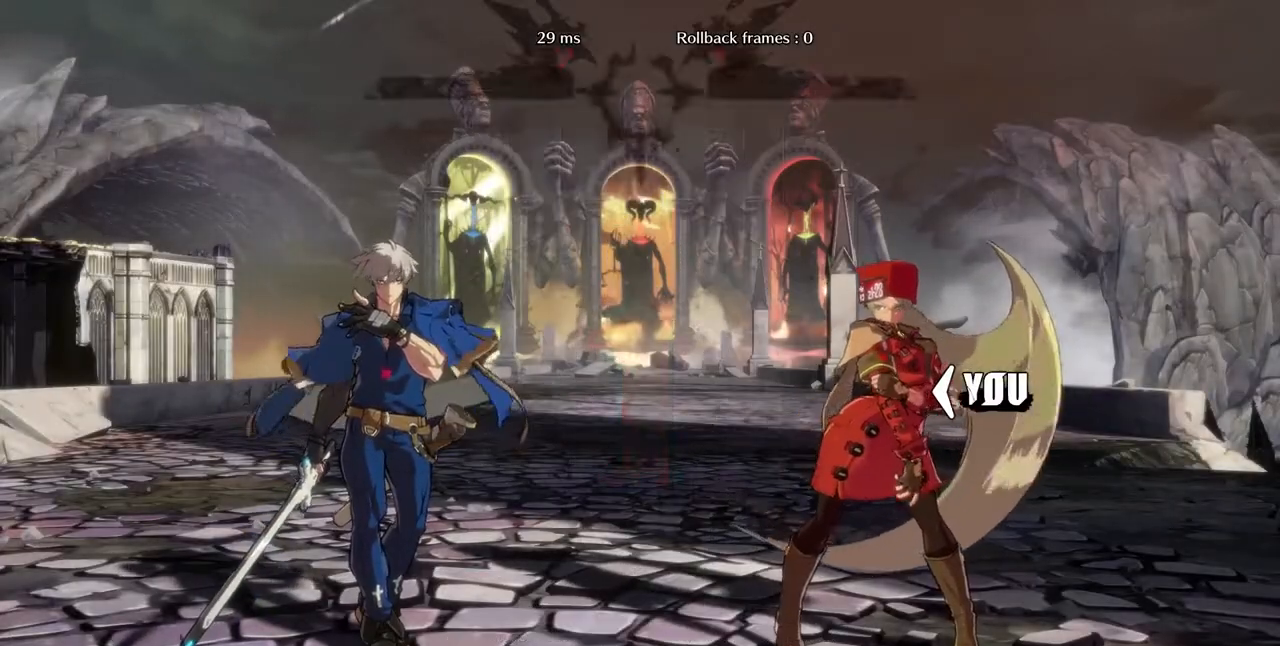
{"buttons": ["DPAD_UP", "DPAD_LEFT"], "events": []}